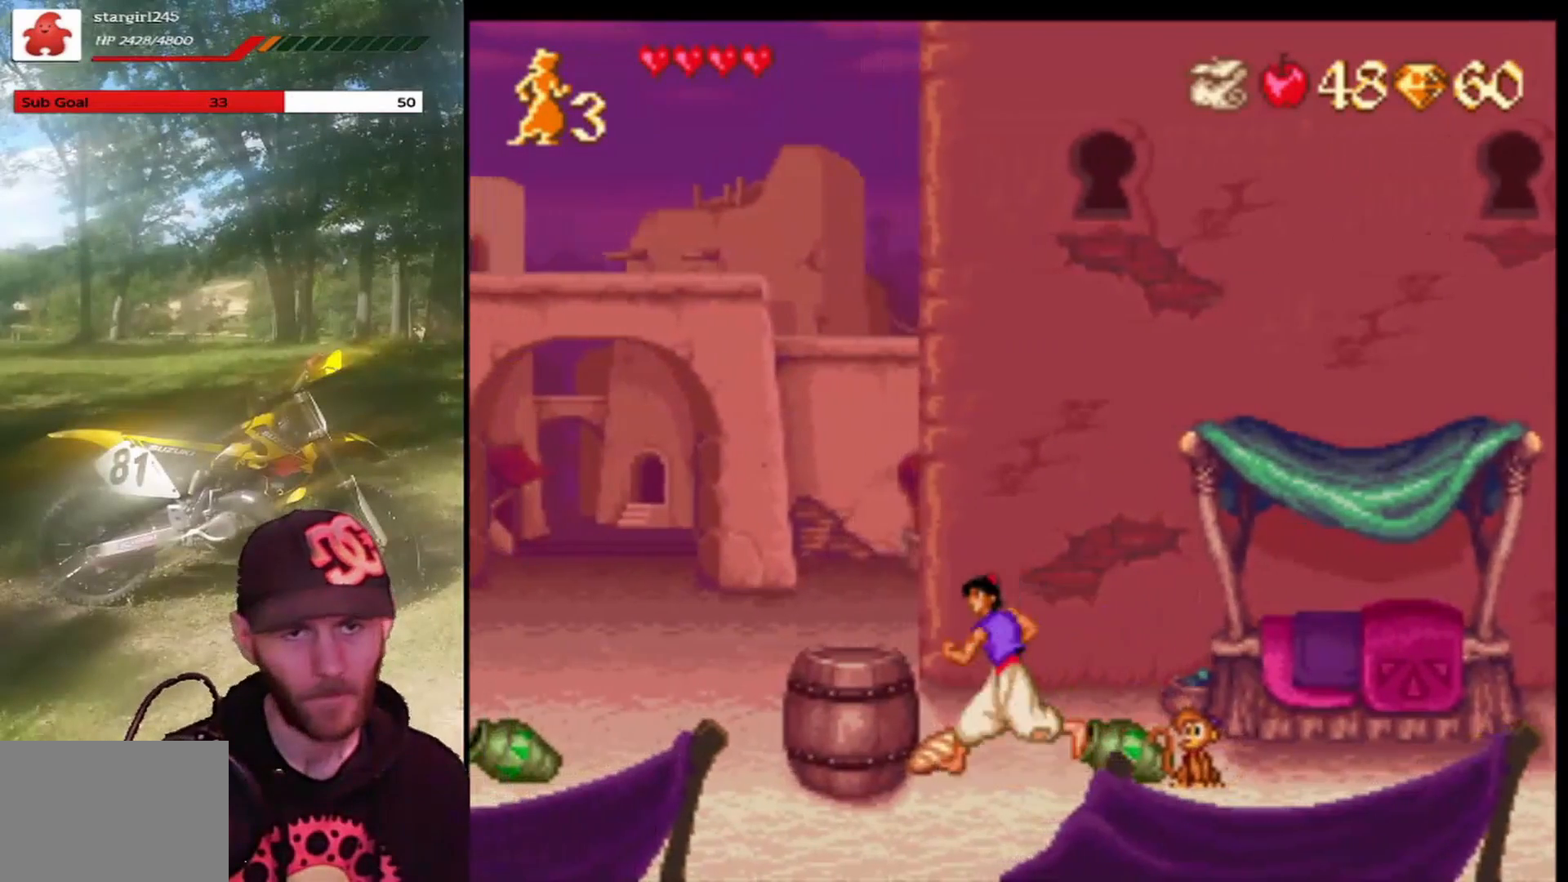
Gameplay with a controller (PlayStation layout); each line is a JSON object with the inputs held at the frame after it. "events" lists button and stick changes between this image and that frame as [ms after this image, input, new state], when the widget could be followed in between. Not read: right_stick.
{"buttons": ["DPAD_RIGHT"], "left_stick": "center", "events": [[33, "DPAD_LEFT", "up"], [133, "DPAD_RIGHT", "down"]]}
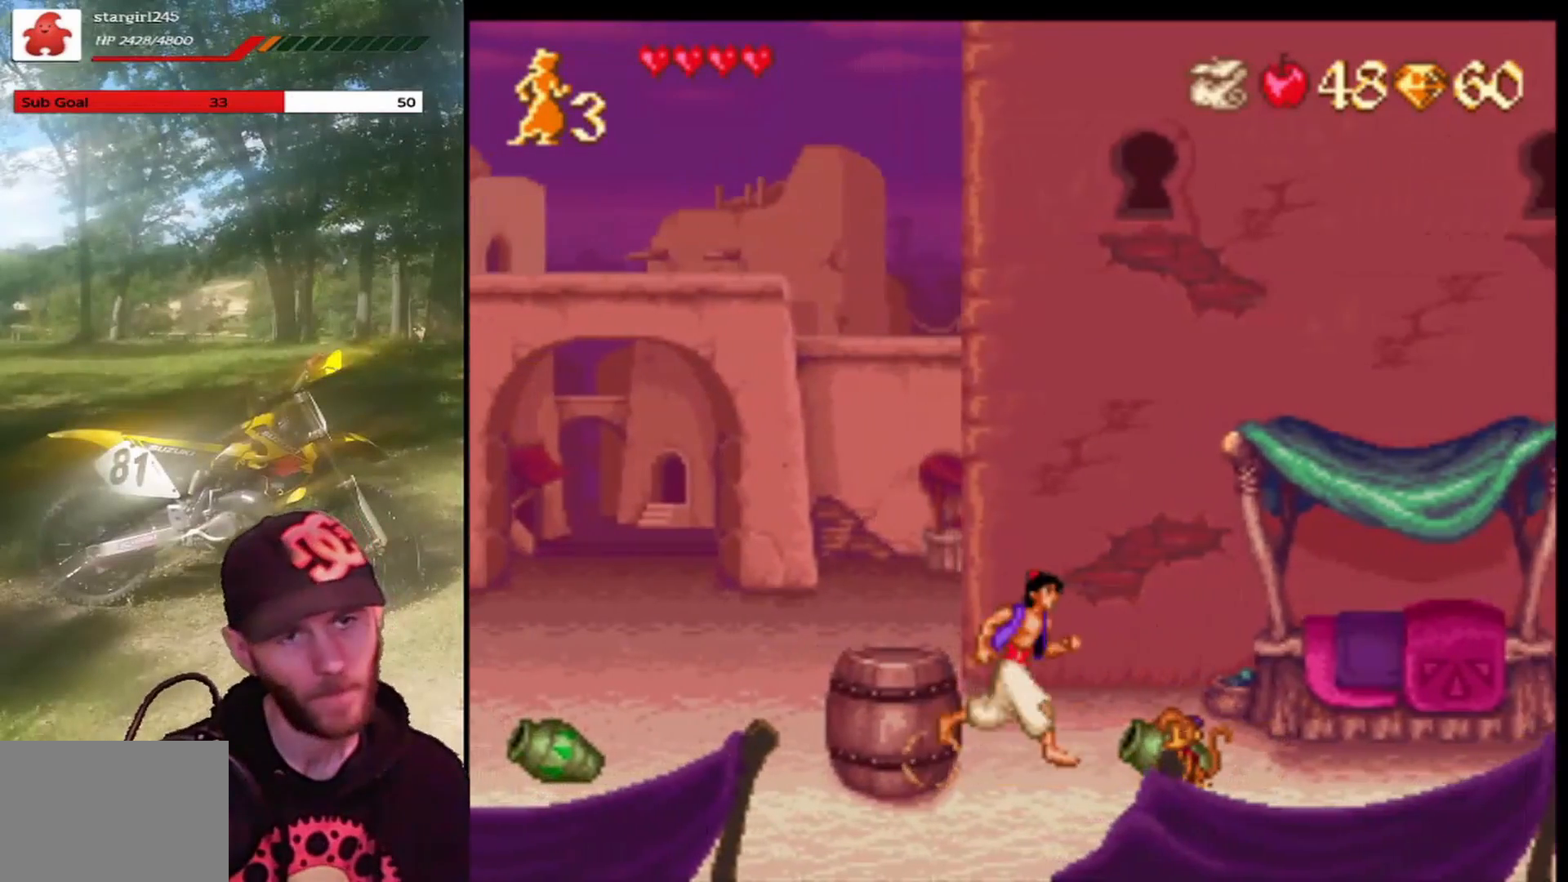
{"buttons": ["DPAD_RIGHT"], "left_stick": "center", "events": []}
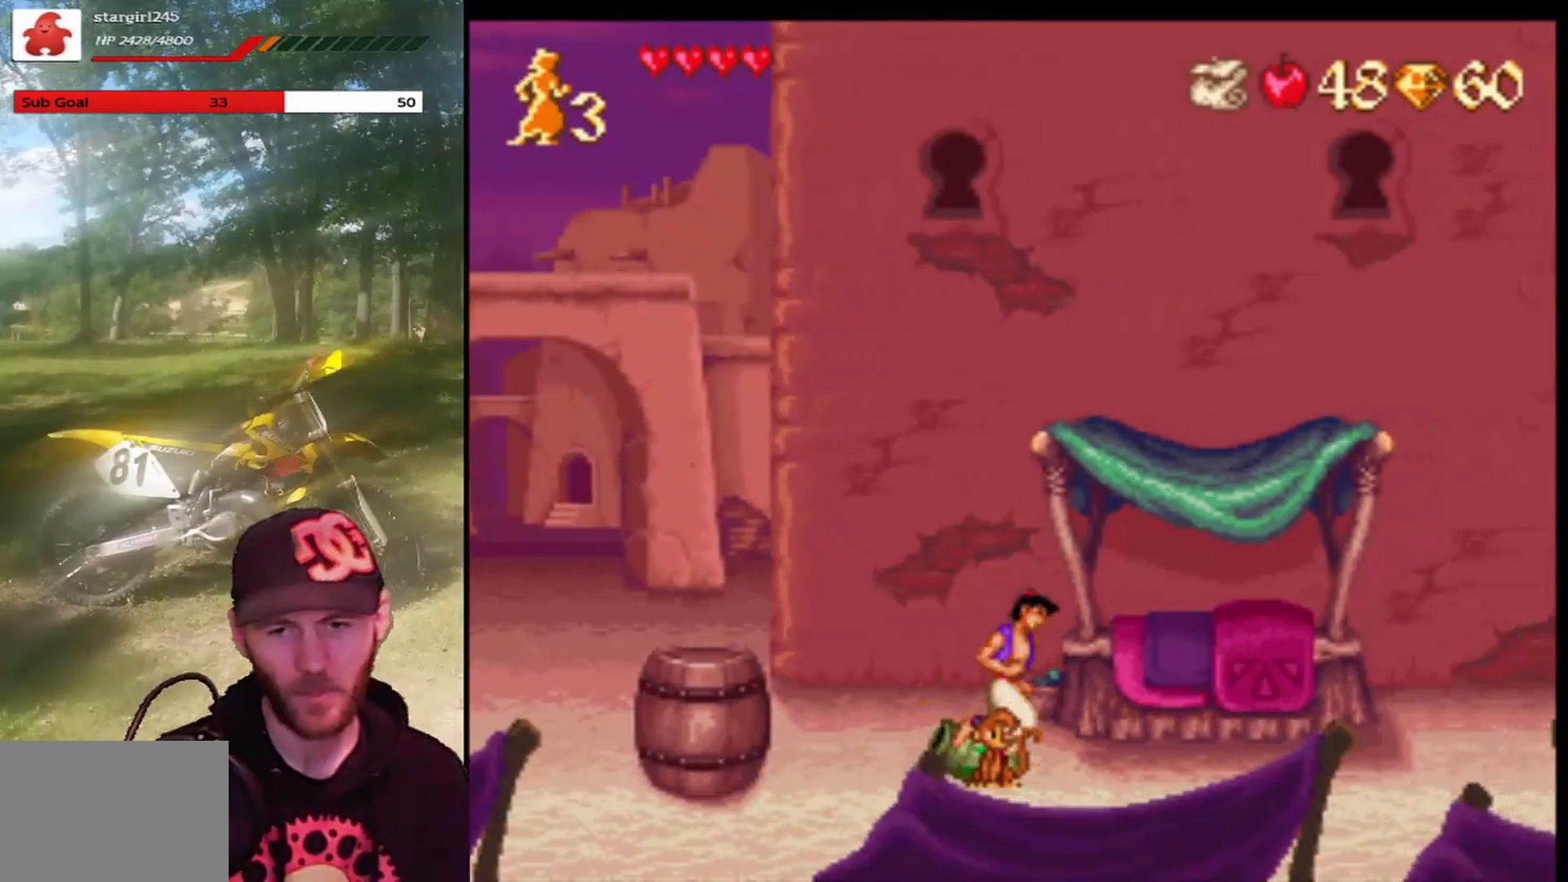
{"buttons": ["DPAD_RIGHT"], "left_stick": "center", "events": []}
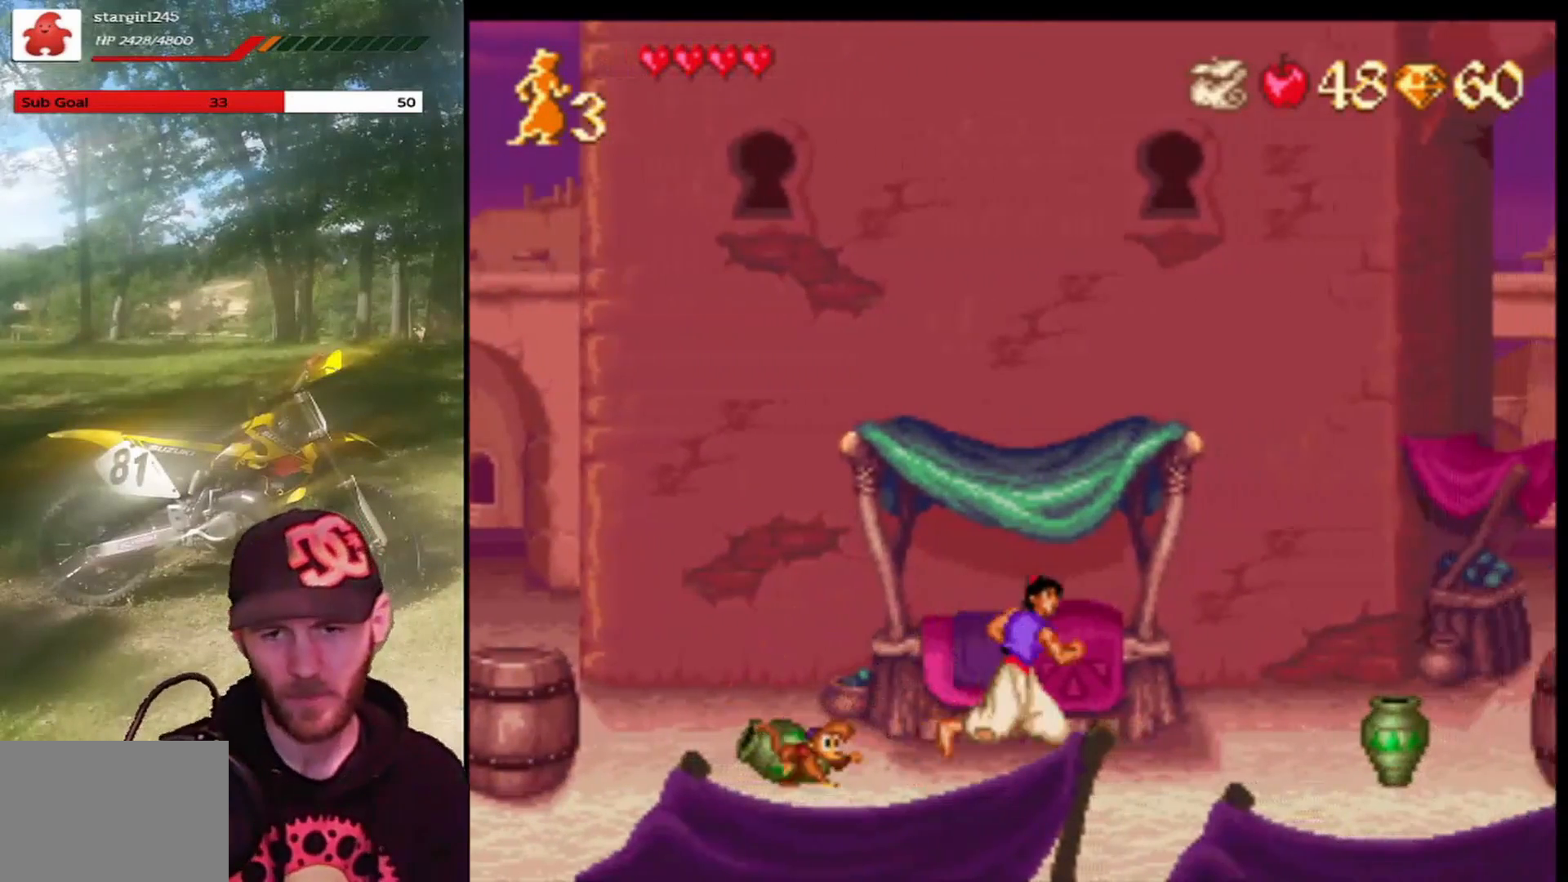
{"buttons": ["CROSS", "DPAD_RIGHT"], "left_stick": "center", "events": [[301, "CROSS", "down"]]}
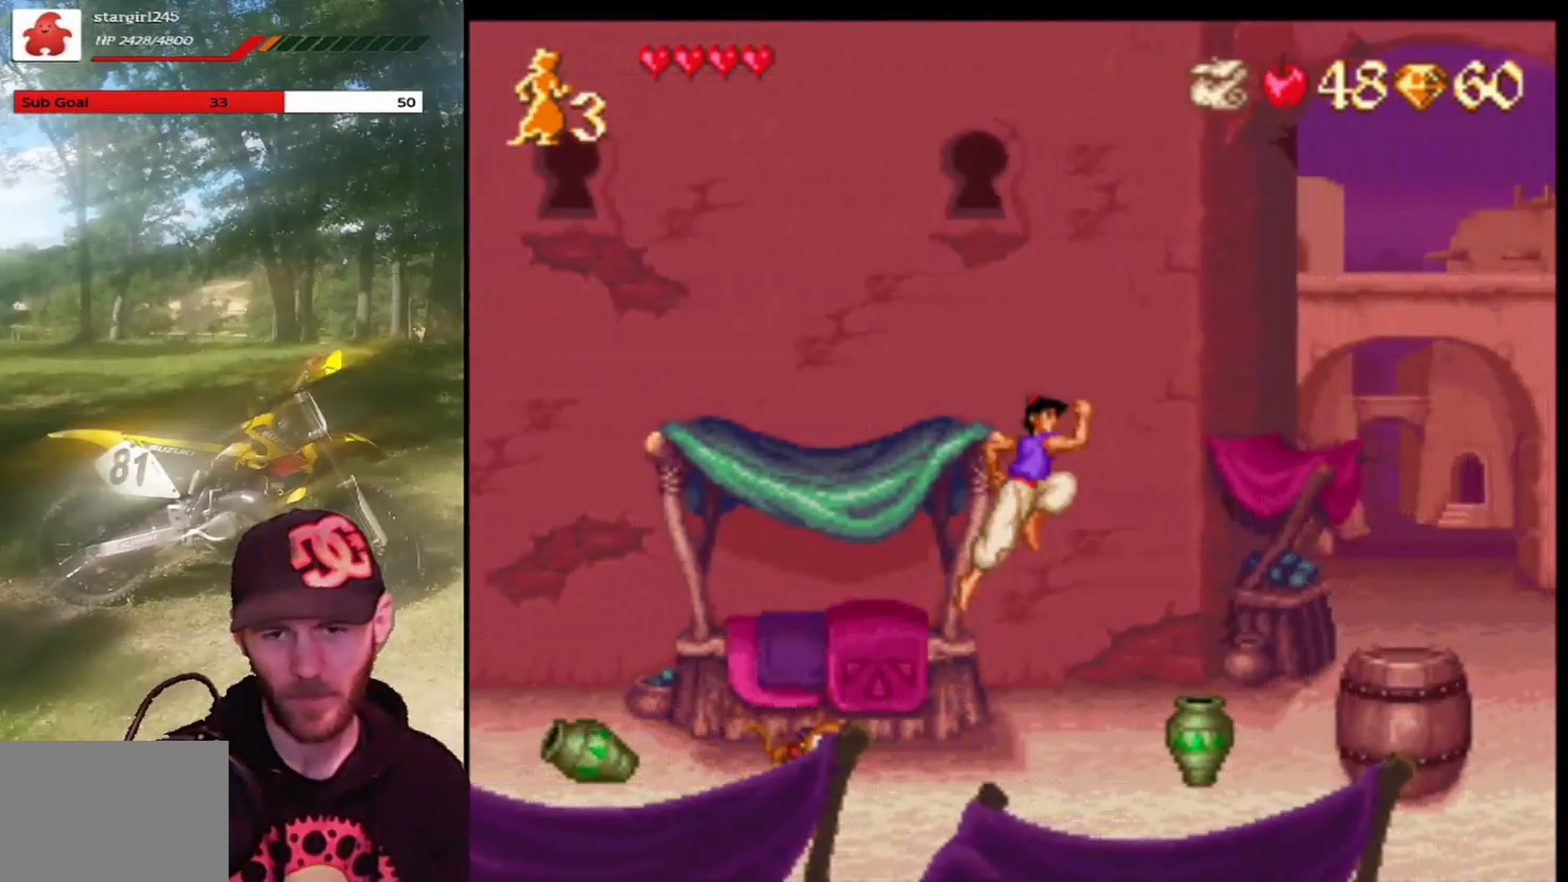
{"buttons": ["DPAD_LEFT"], "left_stick": "center", "events": [[100, "CROSS", "up"], [267, "DPAD_RIGHT", "up"], [434, "DPAD_LEFT", "down"]]}
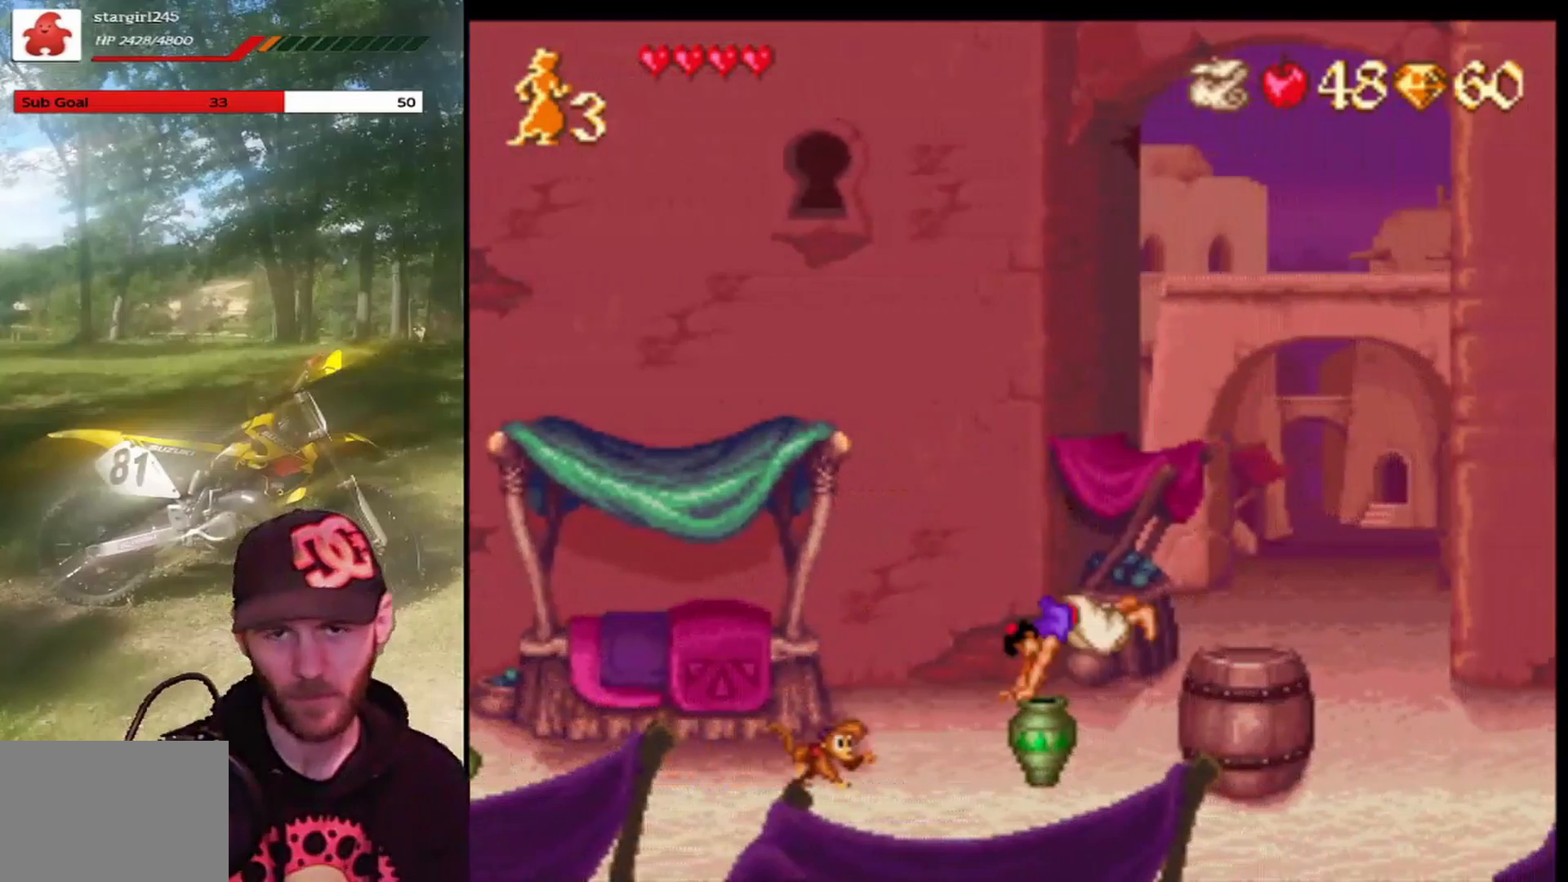
{"buttons": [], "left_stick": "center", "events": [[134, "DPAD_LEFT", "up"], [334, "DPAD_RIGHT", "down"], [434, "DPAD_RIGHT", "up"]]}
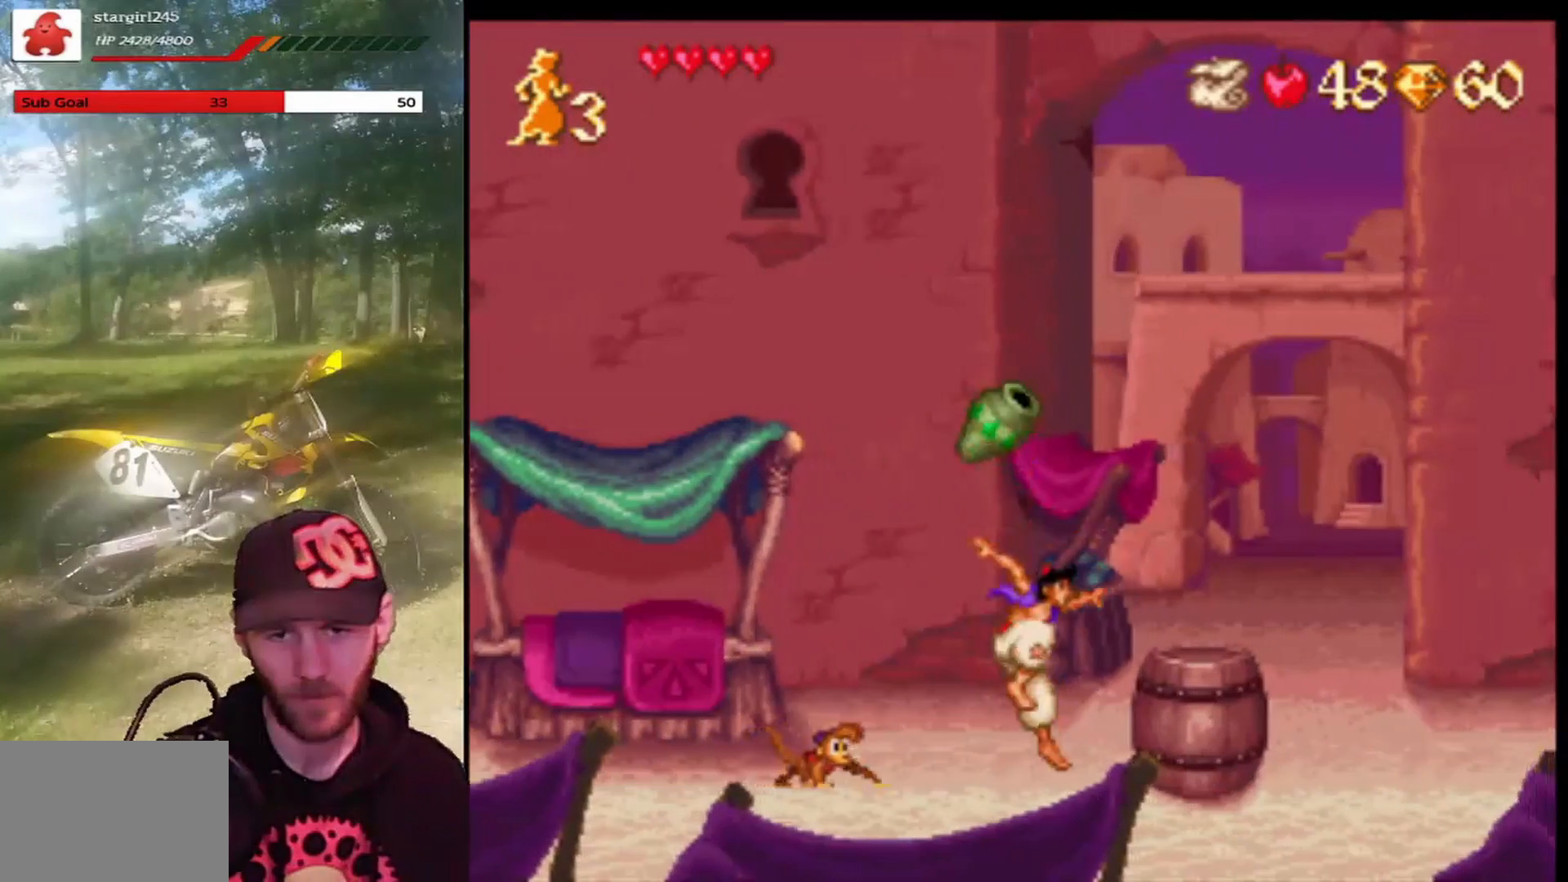
{"buttons": ["DPAD_RIGHT"], "left_stick": "center", "events": [[100, "DPAD_LEFT", "down"], [267, "DPAD_LEFT", "up"], [367, "DPAD_RIGHT", "down"]]}
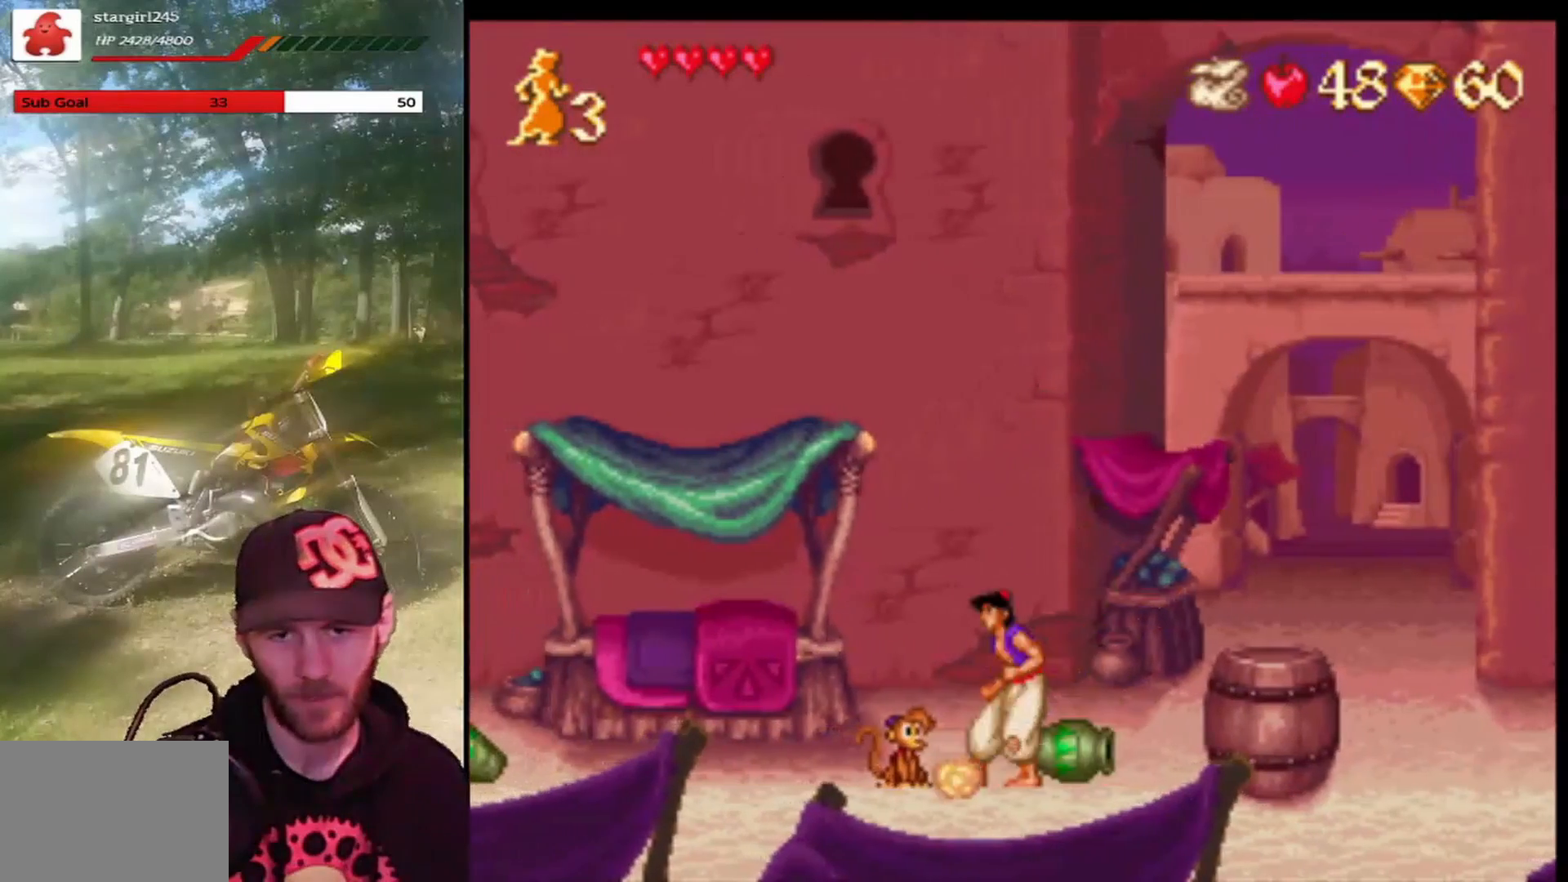
{"buttons": ["DPAD_RIGHT"], "left_stick": "center", "events": [[34, "DPAD_RIGHT", "up"], [401, "DPAD_RIGHT", "down"]]}
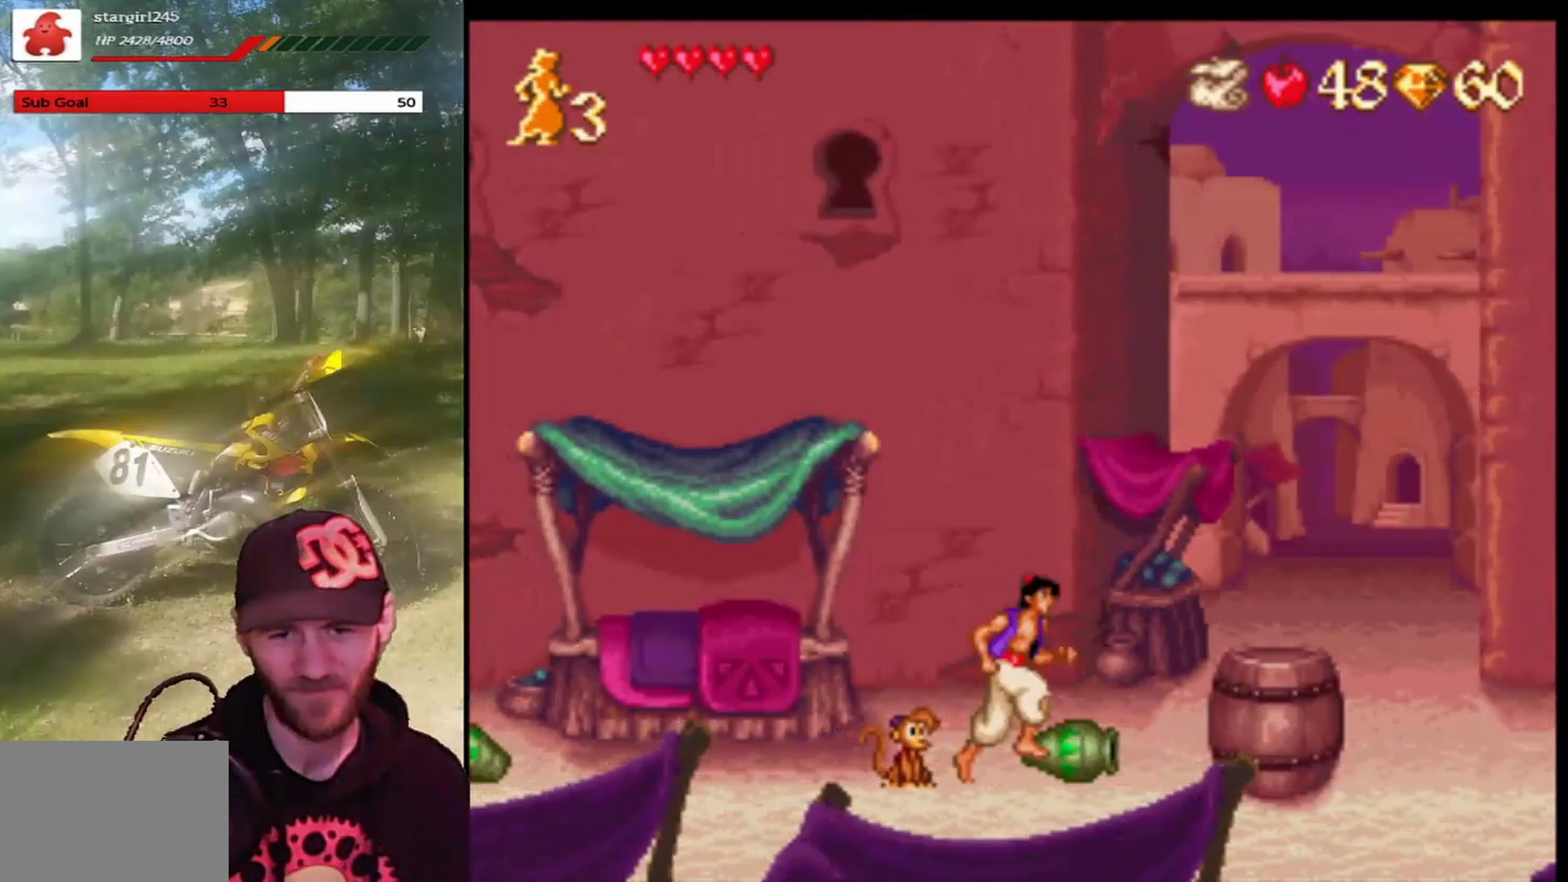
{"buttons": ["DPAD_RIGHT"], "left_stick": "center", "events": [[167, "CROSS", "down"], [434, "CROSS", "up"]]}
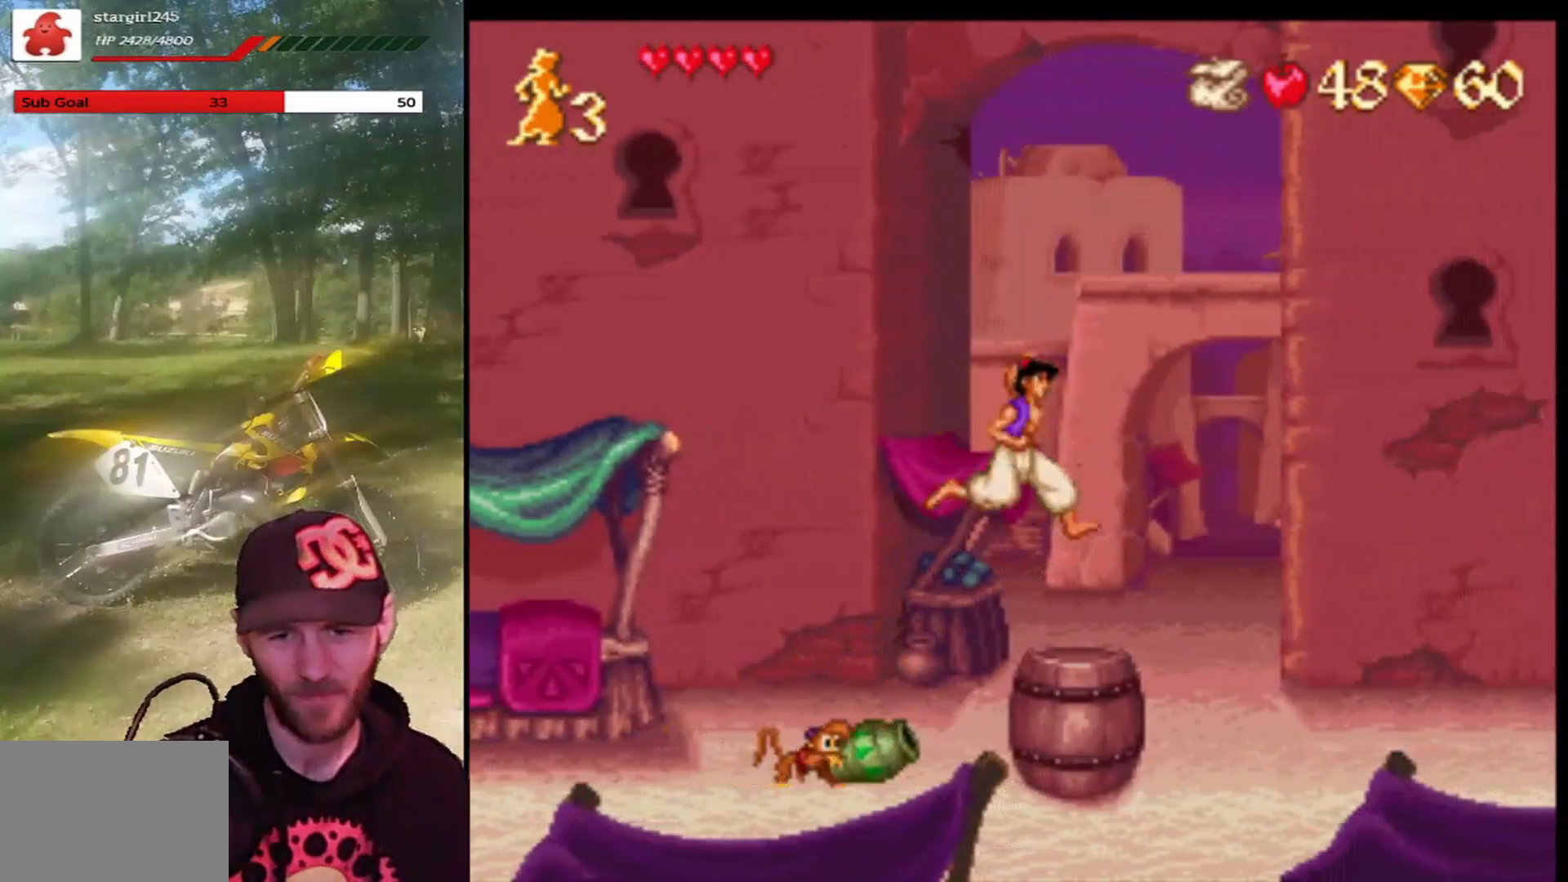
{"buttons": ["DPAD_RIGHT"], "left_stick": "center", "events": []}
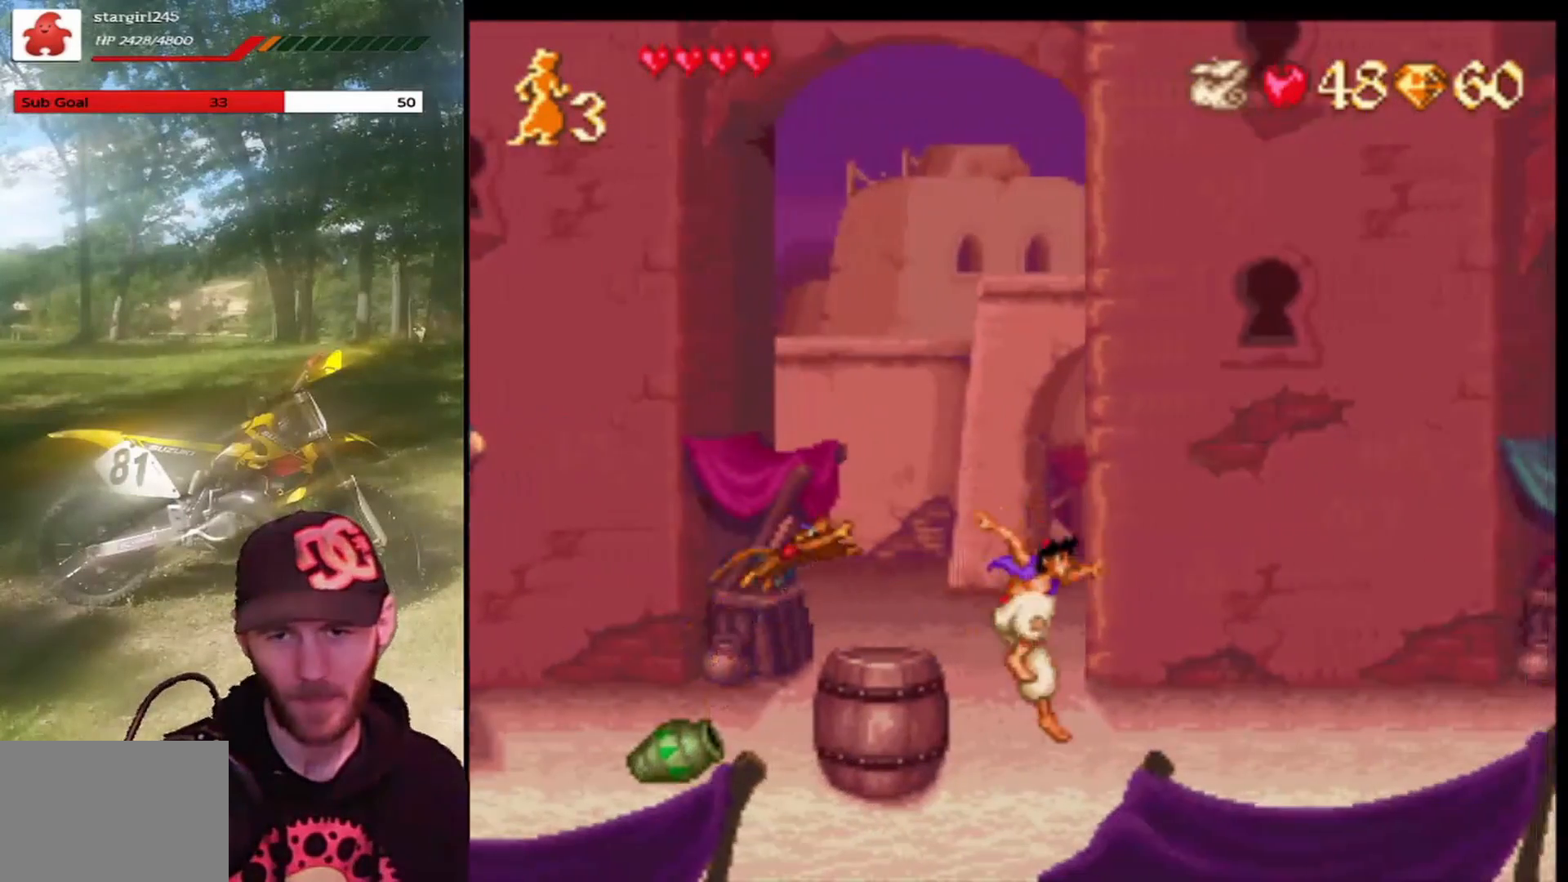
{"buttons": ["DPAD_RIGHT"], "left_stick": "center", "events": []}
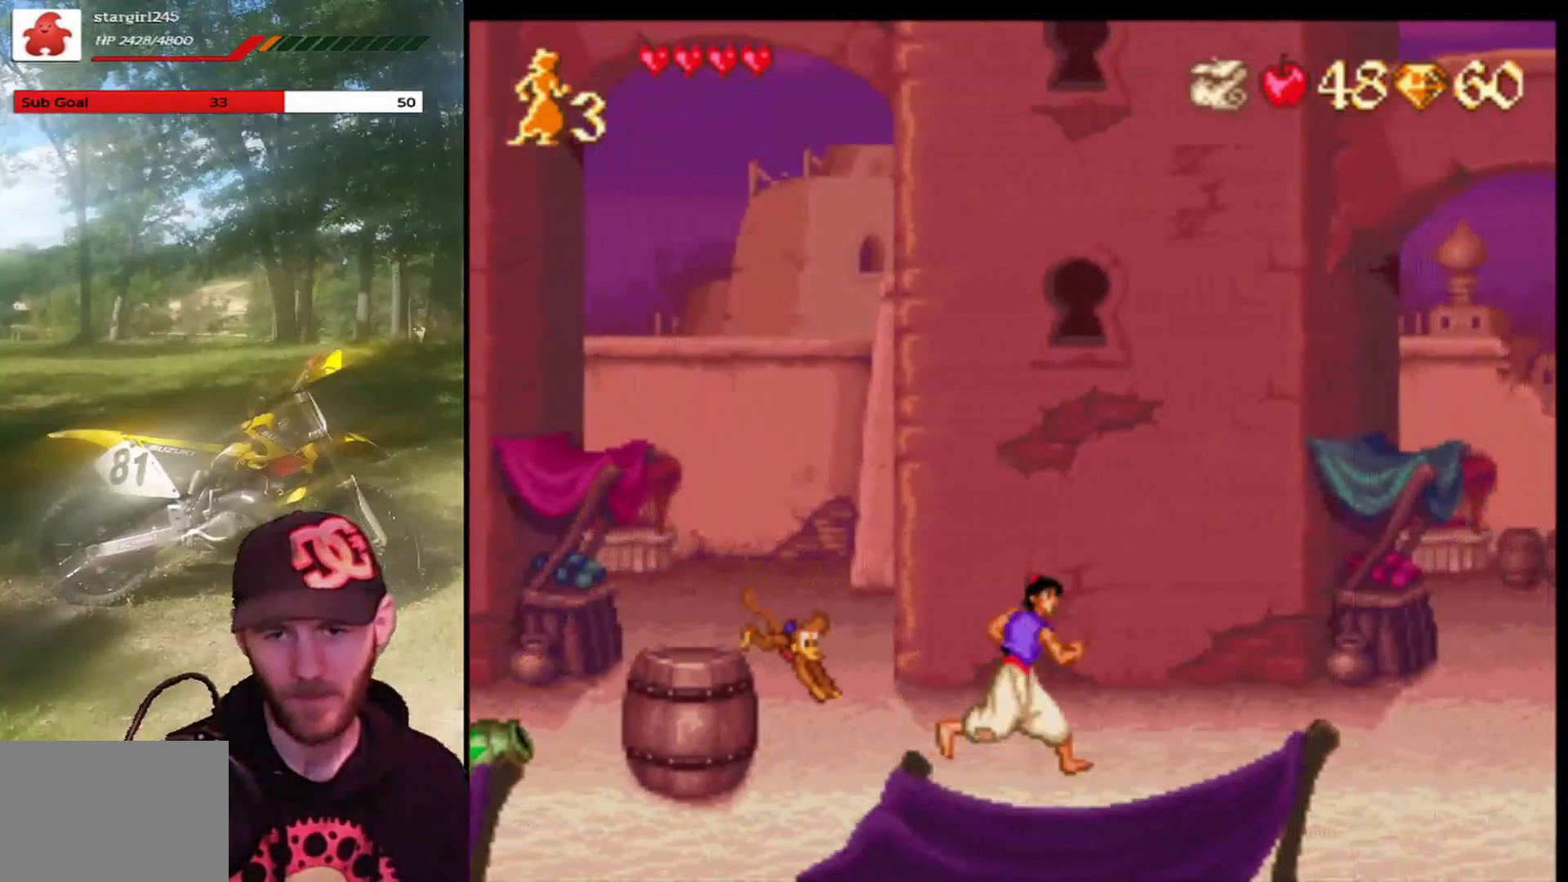
{"buttons": ["DPAD_LEFT"], "left_stick": "center", "events": [[267, "DPAD_RIGHT", "up"], [467, "DPAD_LEFT", "down"]]}
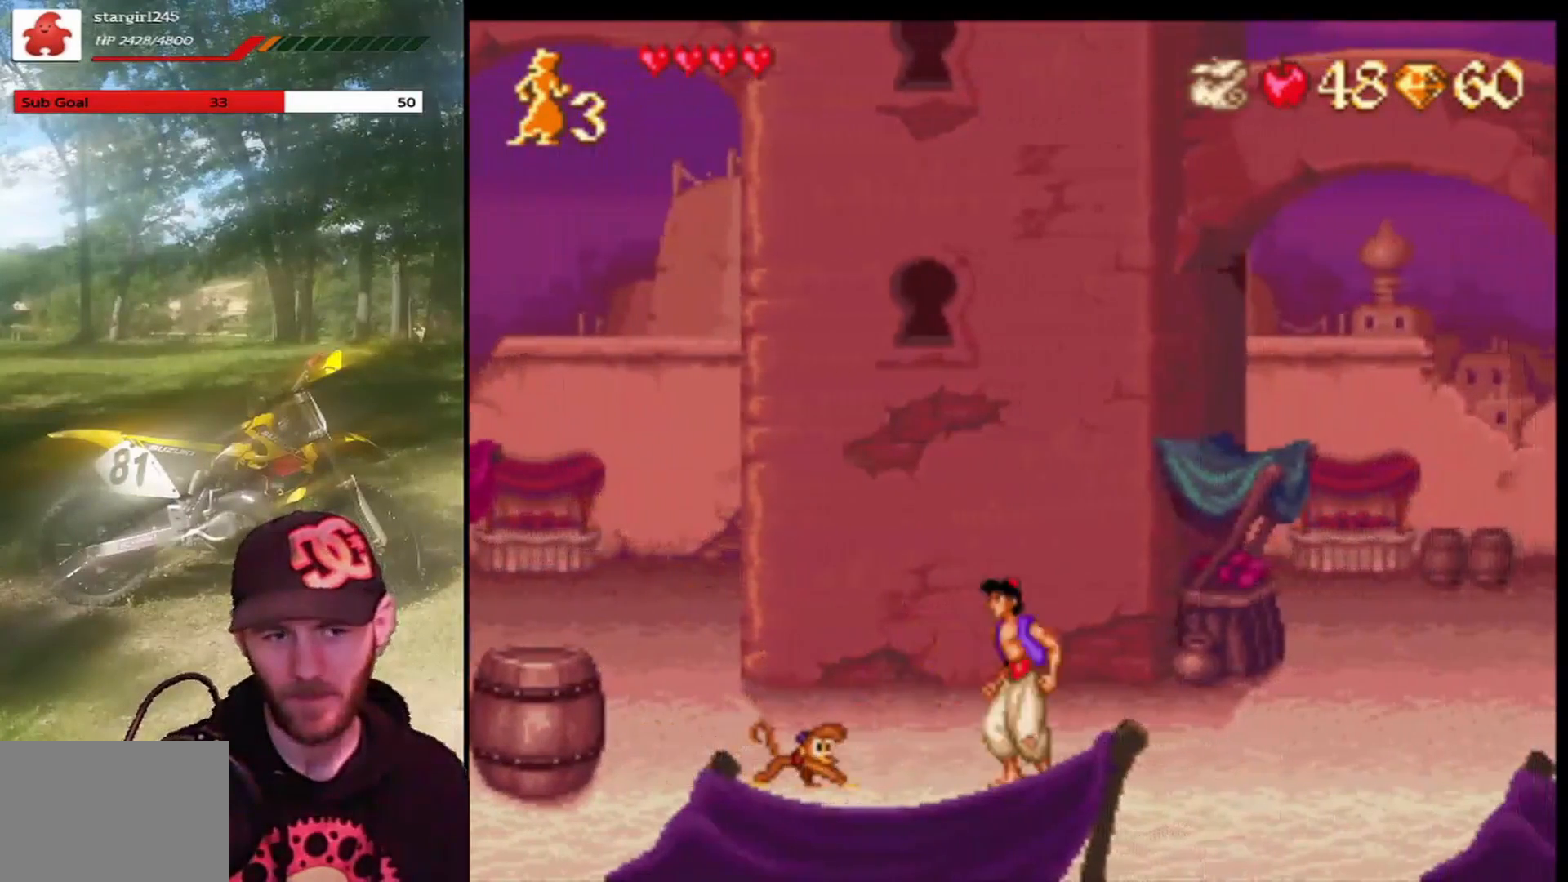
{"buttons": ["DPAD_RIGHT"], "left_stick": "center", "events": [[100, "DPAD_LEFT", "up"], [200, "DPAD_RIGHT", "down"]]}
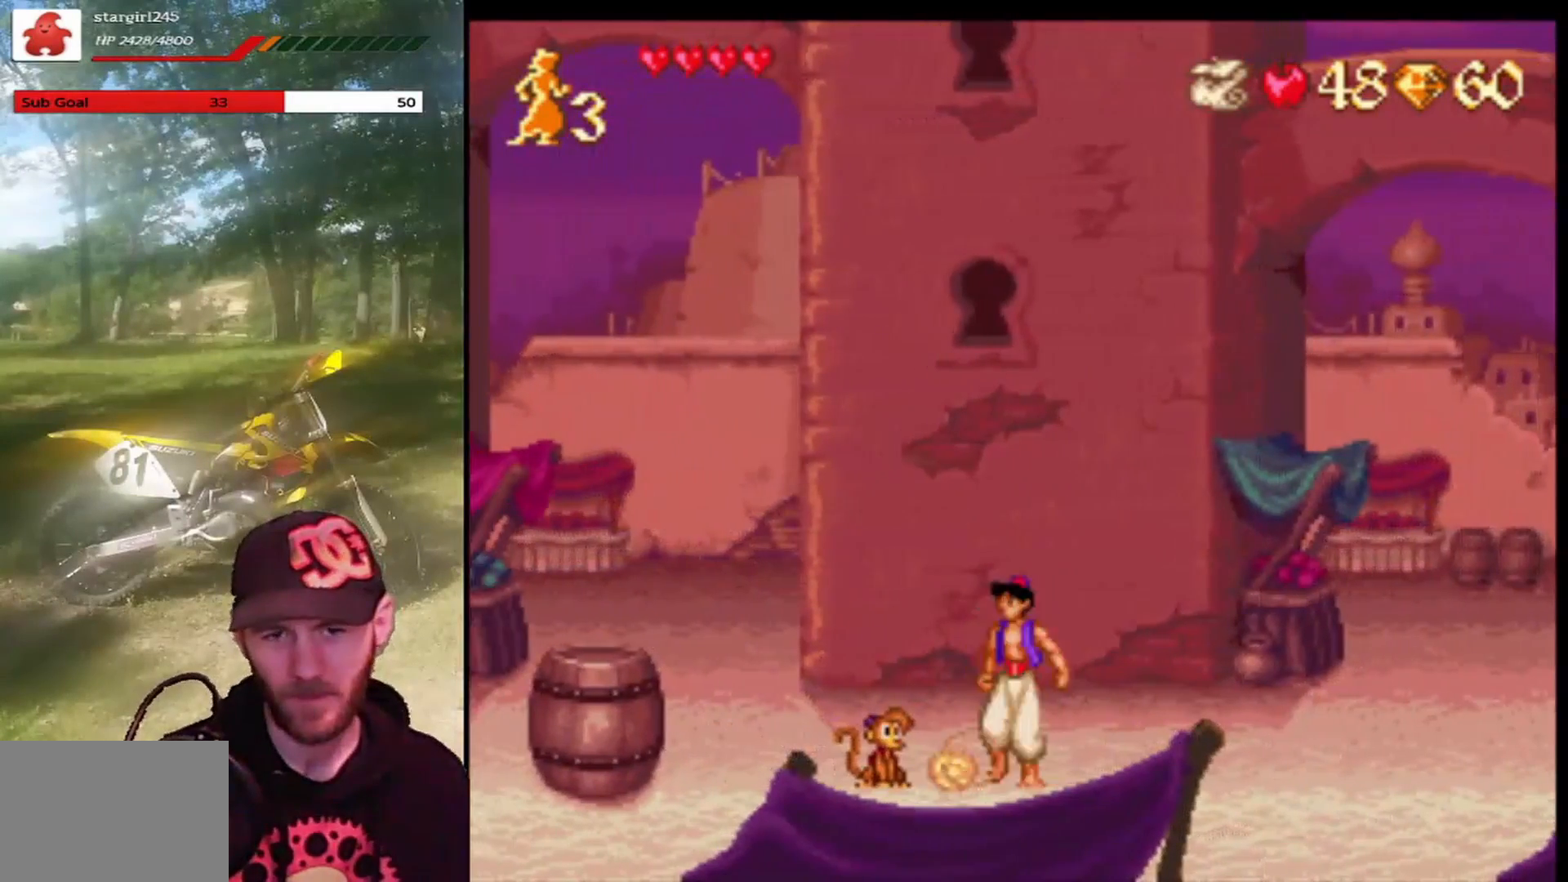
{"buttons": [], "left_stick": "center", "events": [[501, "DPAD_RIGHT", "up"]]}
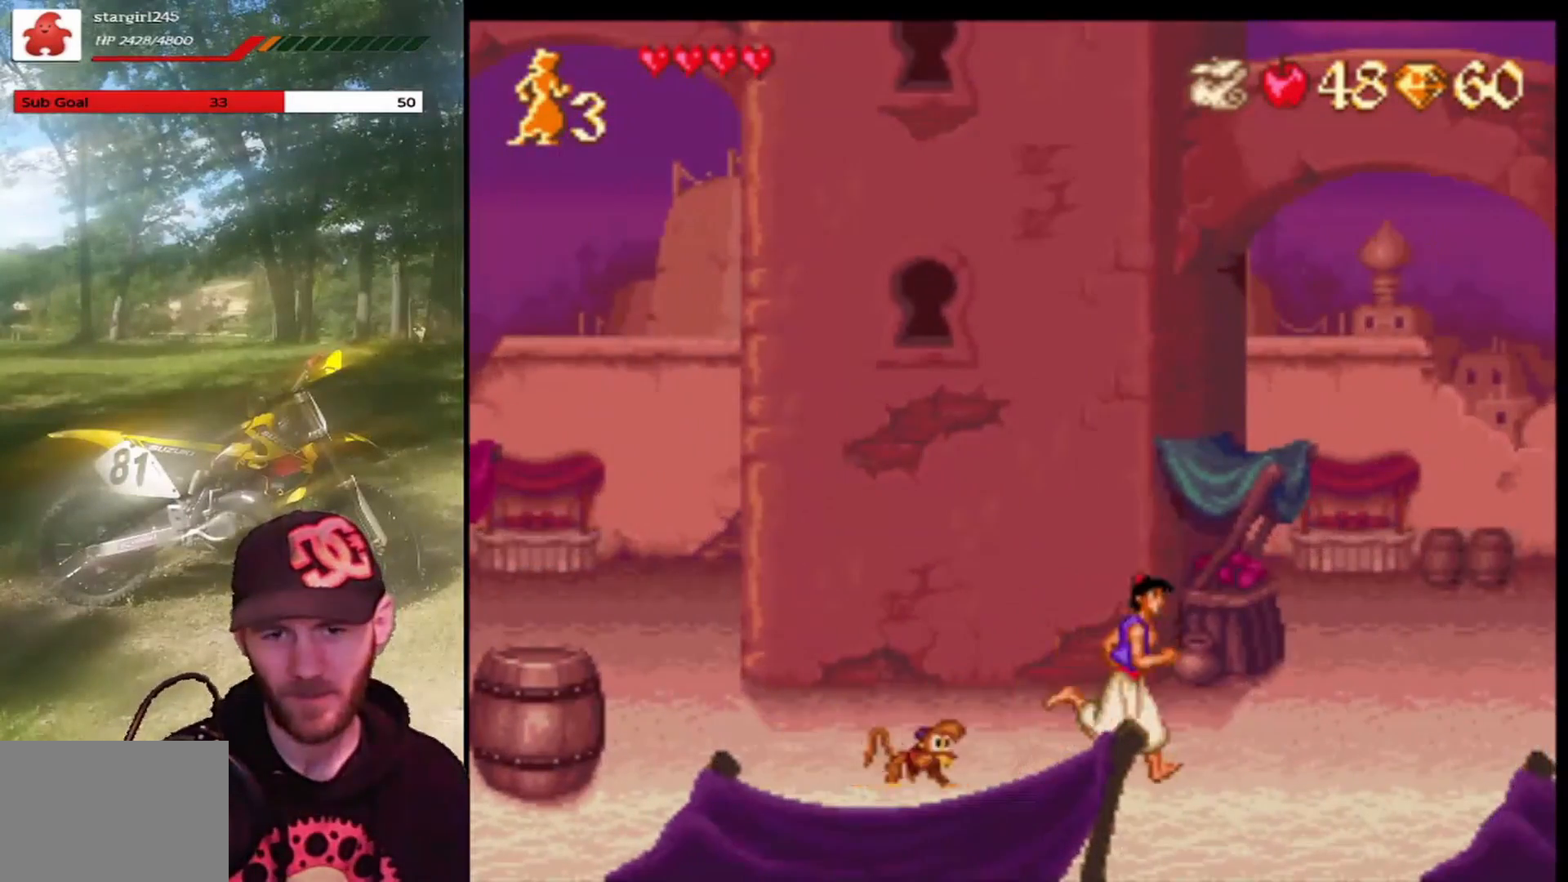
{"buttons": ["DPAD_RIGHT"], "left_stick": "center", "events": [[233, "DPAD_RIGHT", "down"]]}
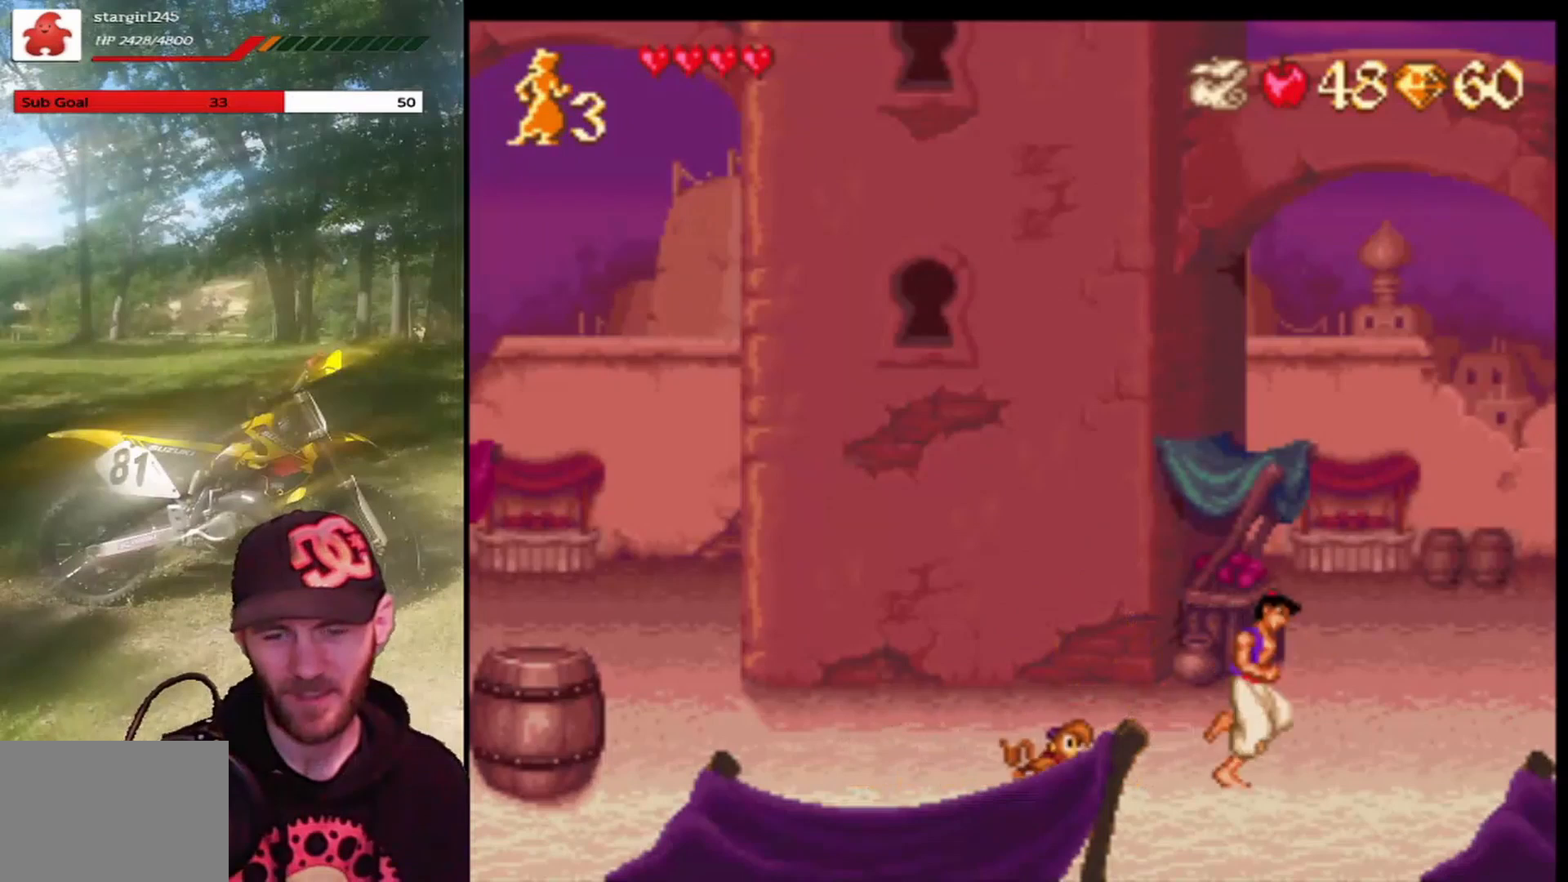
{"buttons": ["DPAD_RIGHT"], "left_stick": "center", "events": []}
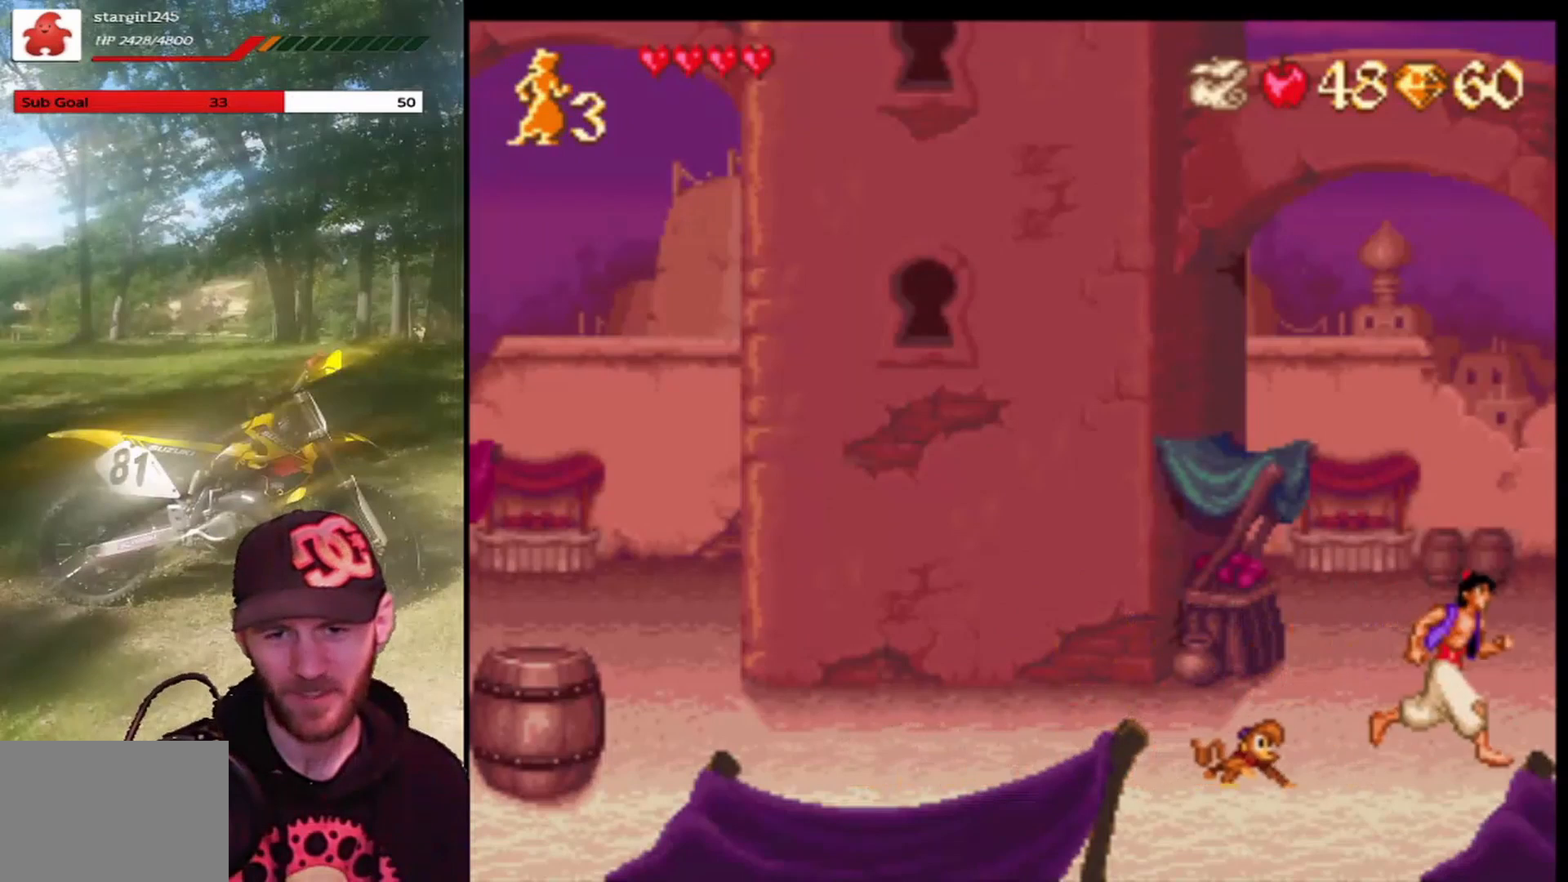
{"buttons": ["DPAD_RIGHT"], "left_stick": "center", "events": []}
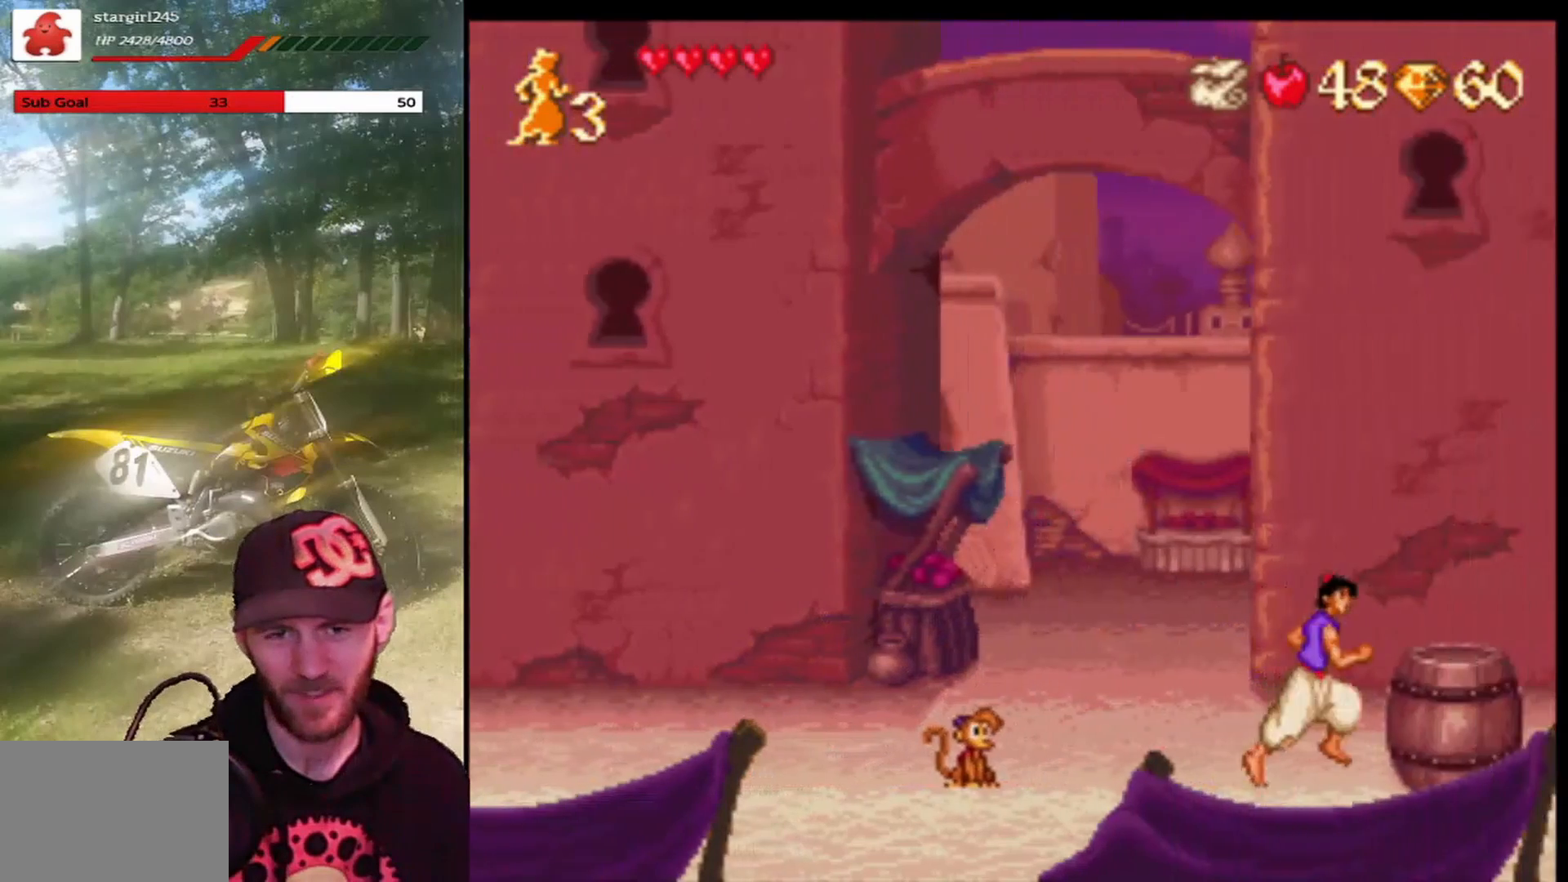
{"buttons": [], "left_stick": "center", "events": [[234, "DPAD_RIGHT", "up"]]}
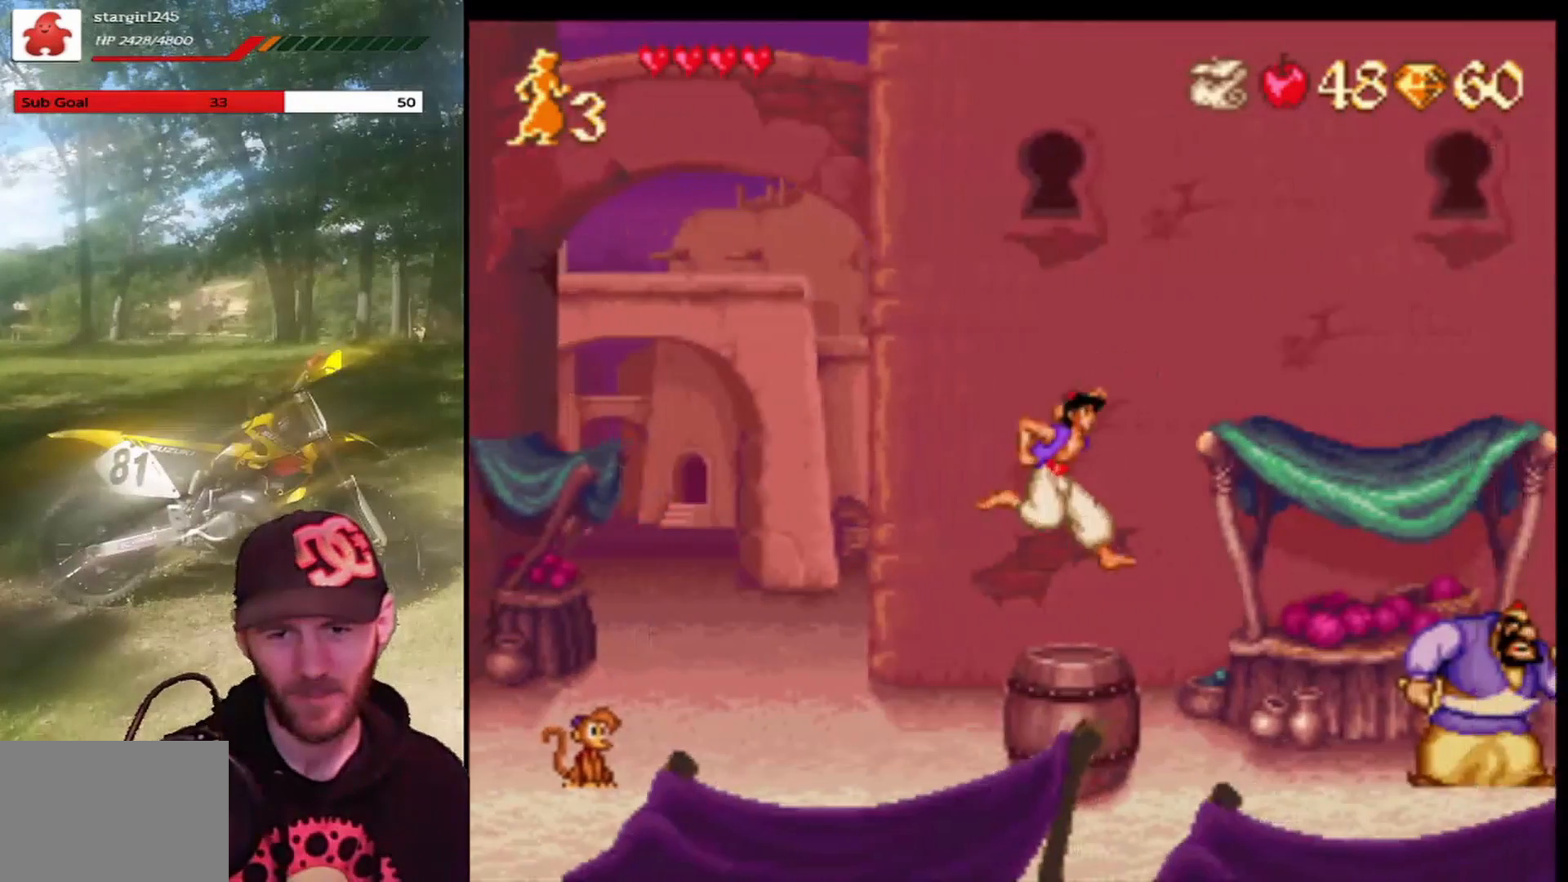
{"buttons": [], "left_stick": "center", "events": []}
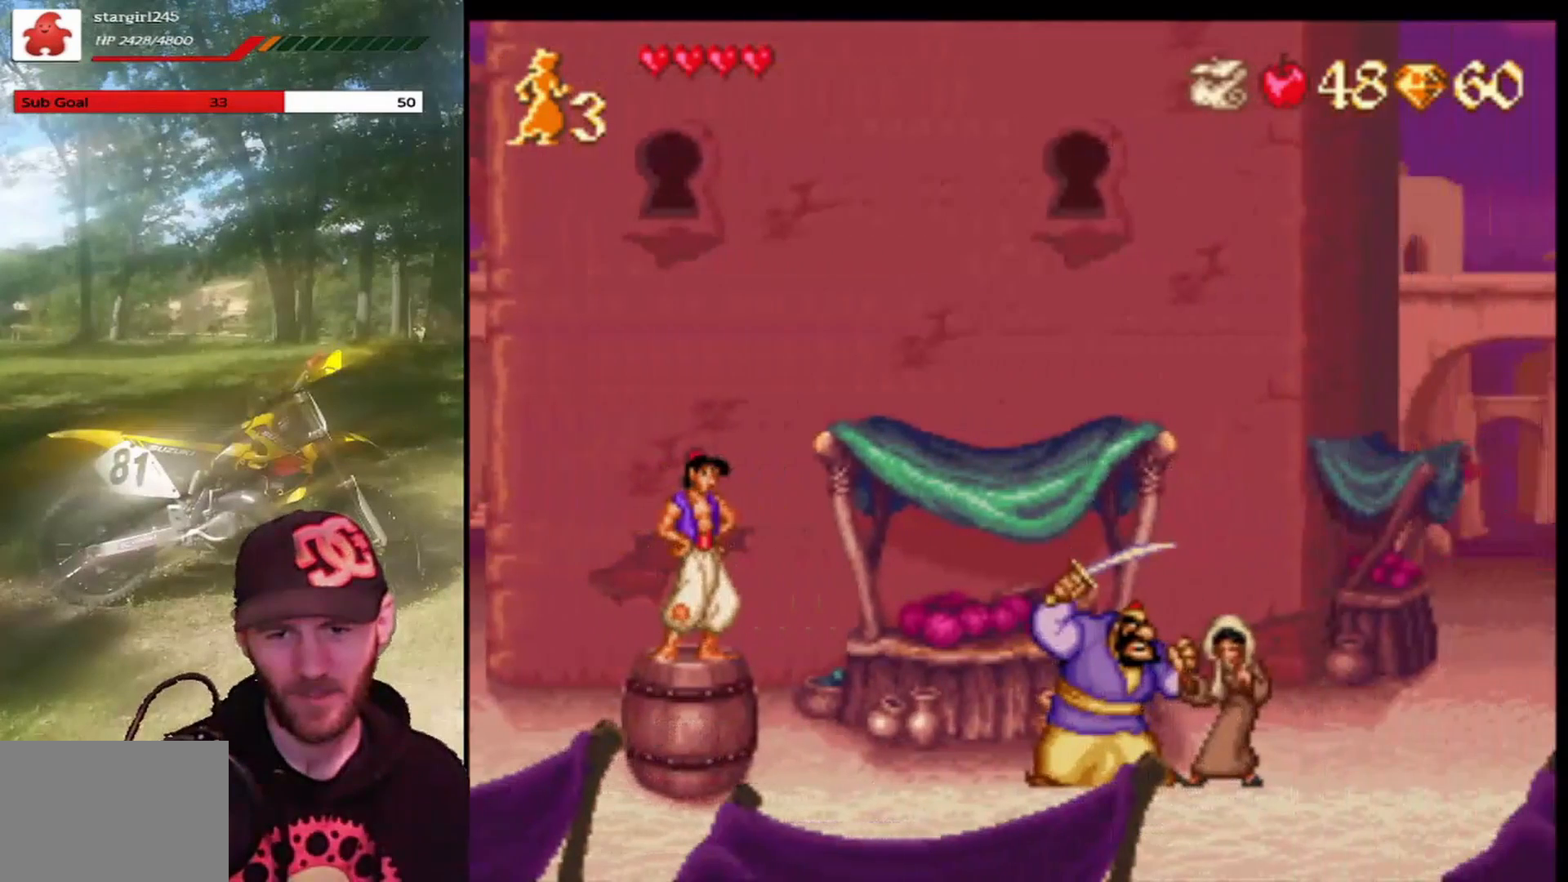
{"buttons": [], "left_stick": "center", "events": []}
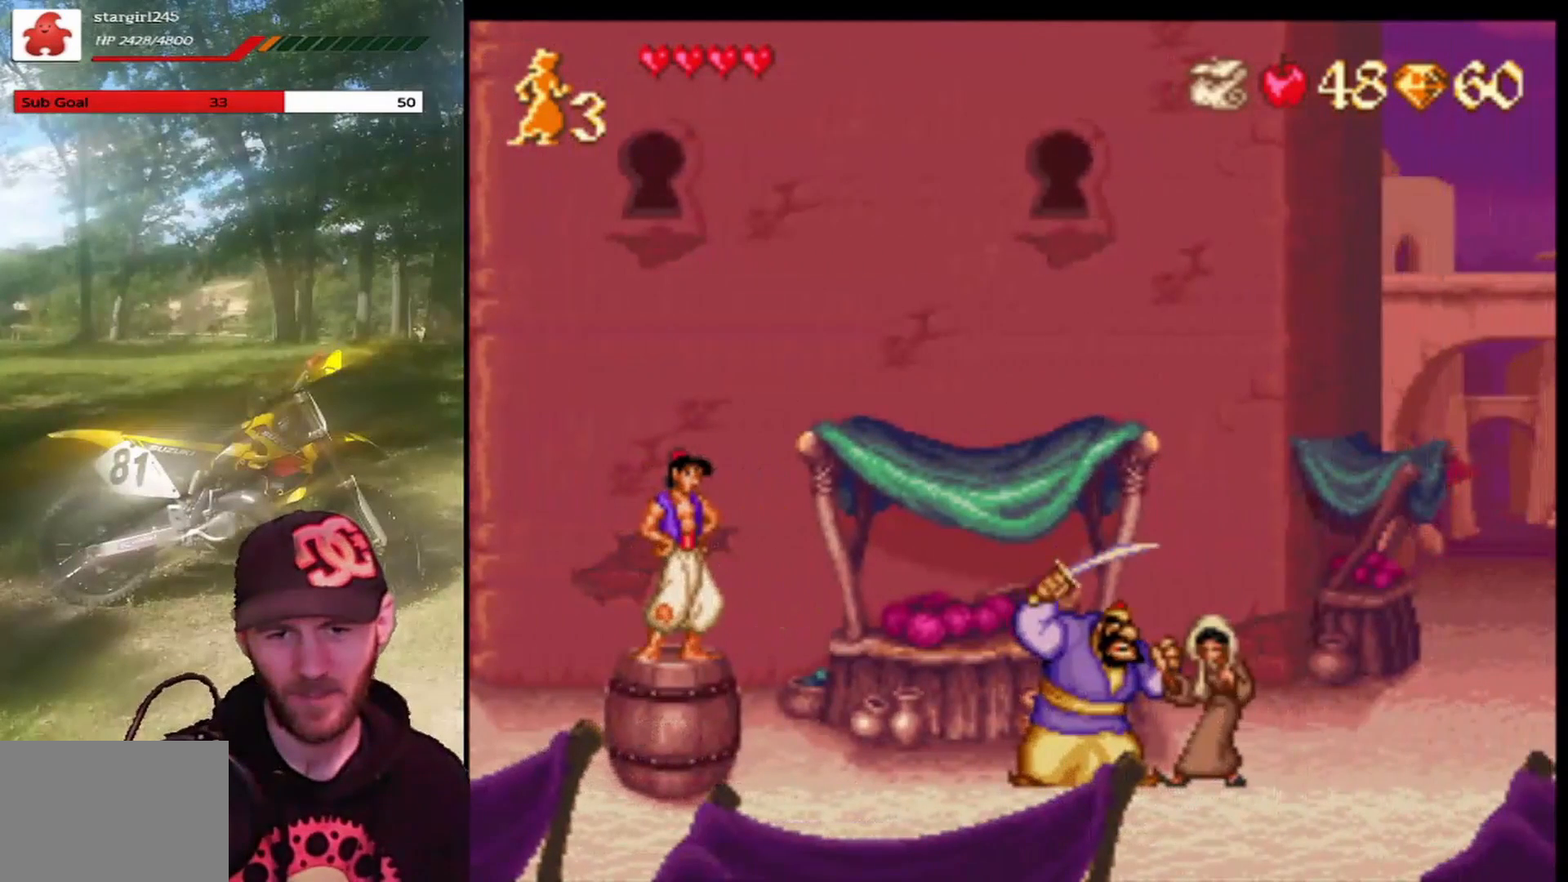
{"buttons": [], "left_stick": "center", "events": [[33, "DPAD_RIGHT", "down"], [300, "DPAD_RIGHT", "up"]]}
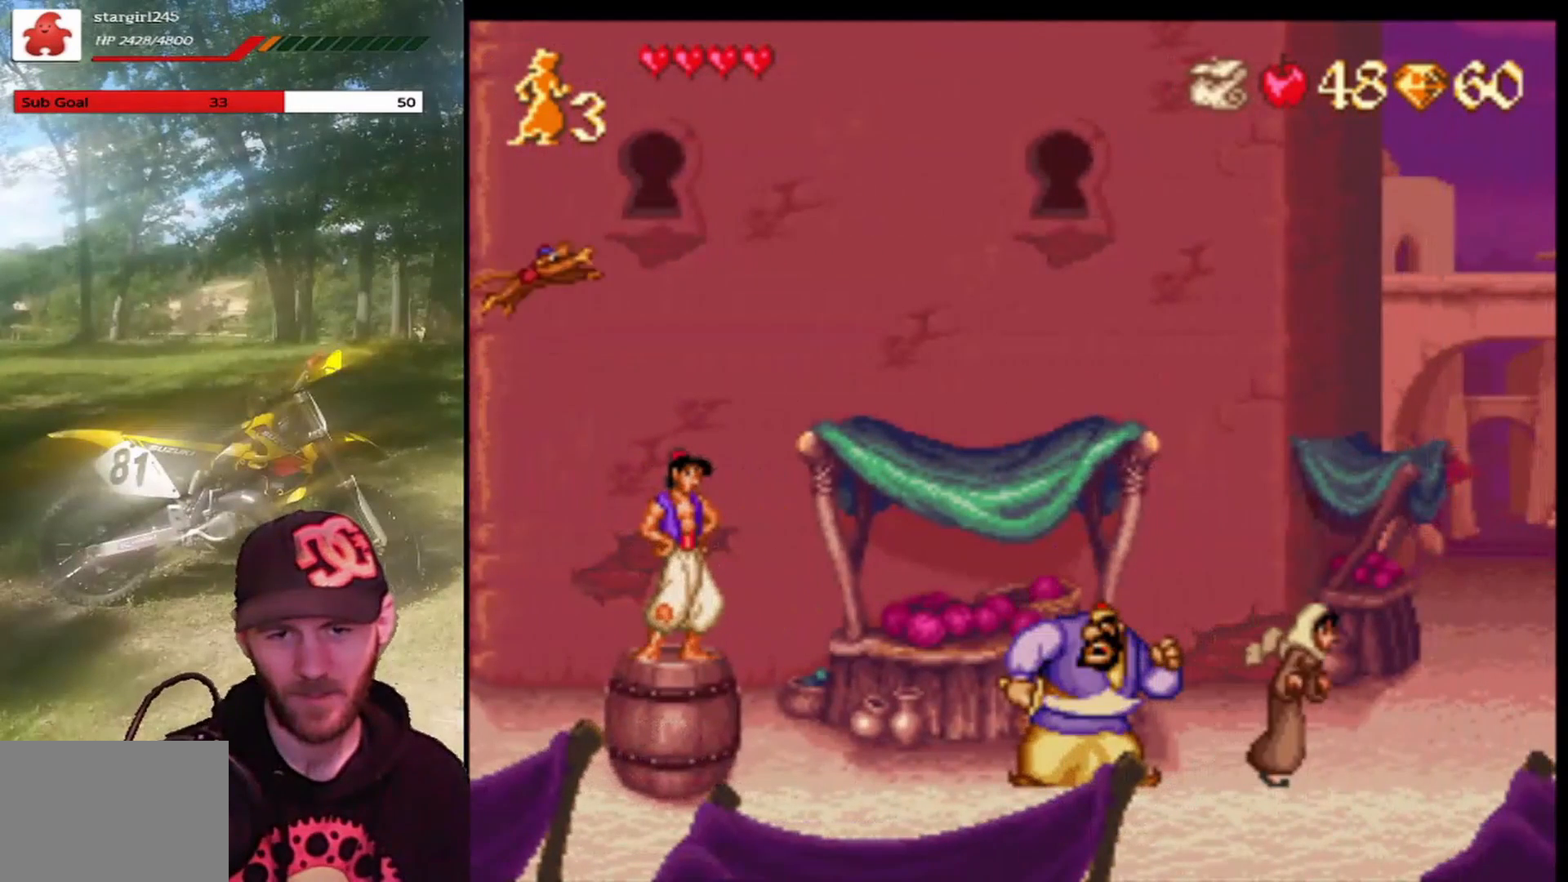
{"buttons": [], "left_stick": "center", "events": []}